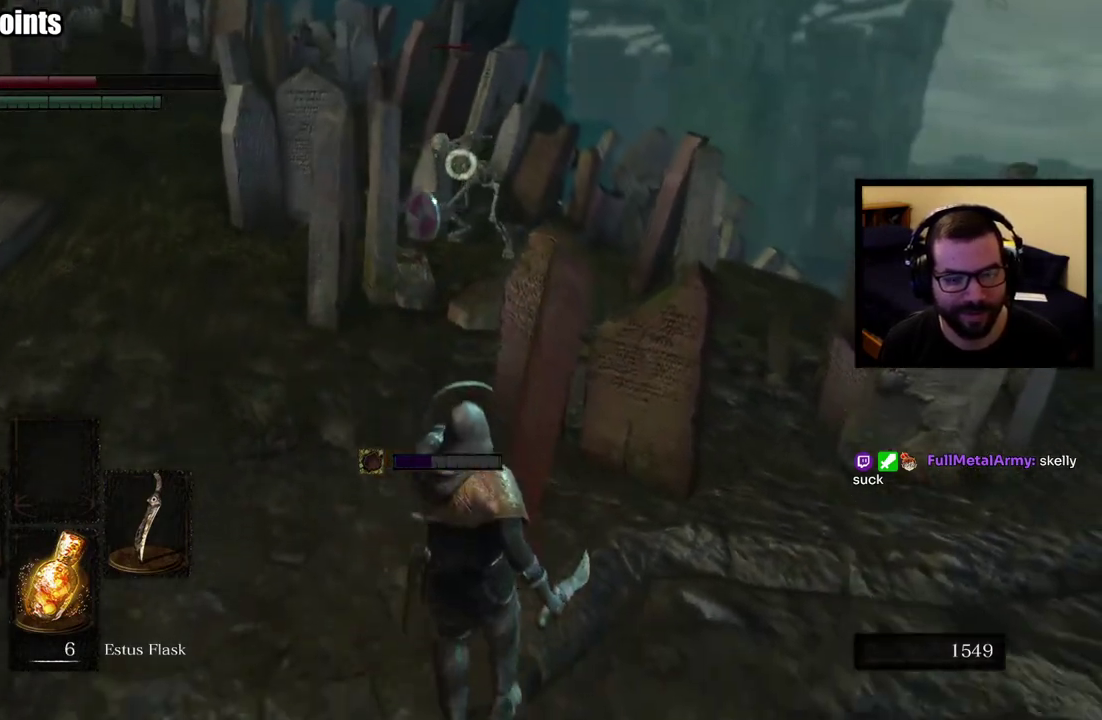
Gameplay with a controller (PlayStation layout); each line is a JSON object with the inputs held at the frame after it. "events" lists button and stick changes between this image and that frame as [ms after this image, input, new state], when the widget could be followed in between. This overlay highlights the sticks when they move; stick clicks (L3 R3) are not distinguishable. Not read: R1.
{"buttons": ["L1"], "left_stick": "down-right", "right_stick": "center", "events": [[300, "left_stick", "down-right"]]}
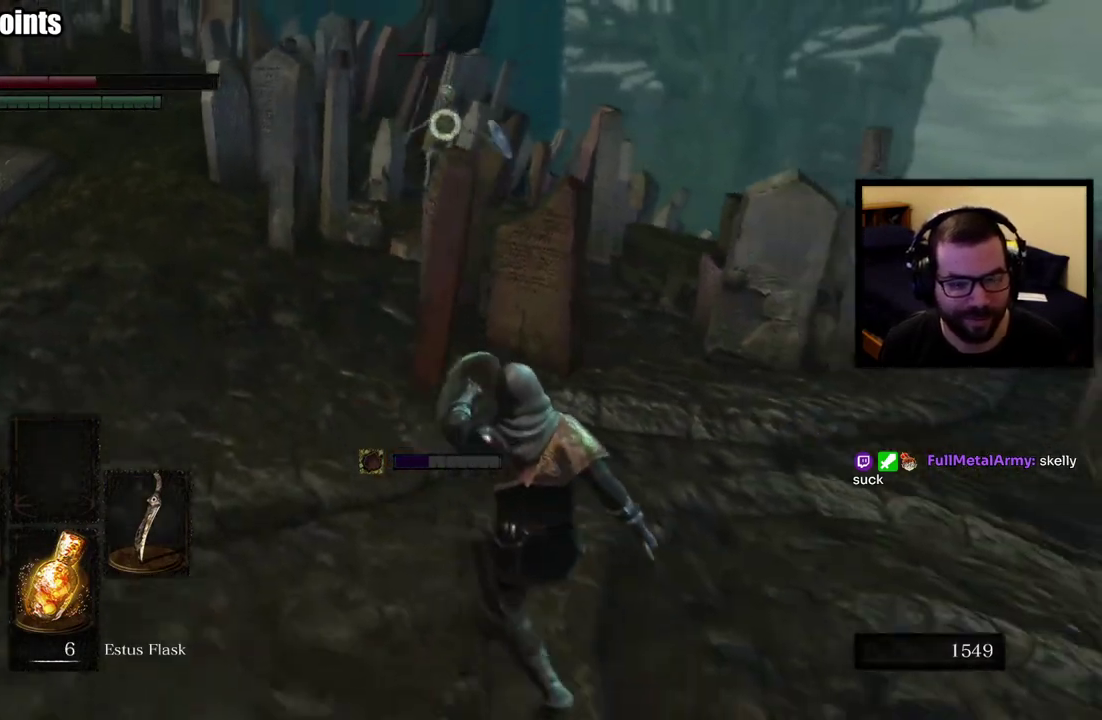
{"buttons": [], "left_stick": "down-right", "right_stick": "center", "events": [[50, "SQUARE", "down"], [150, "SQUARE", "up"], [500, "L1", "up"]]}
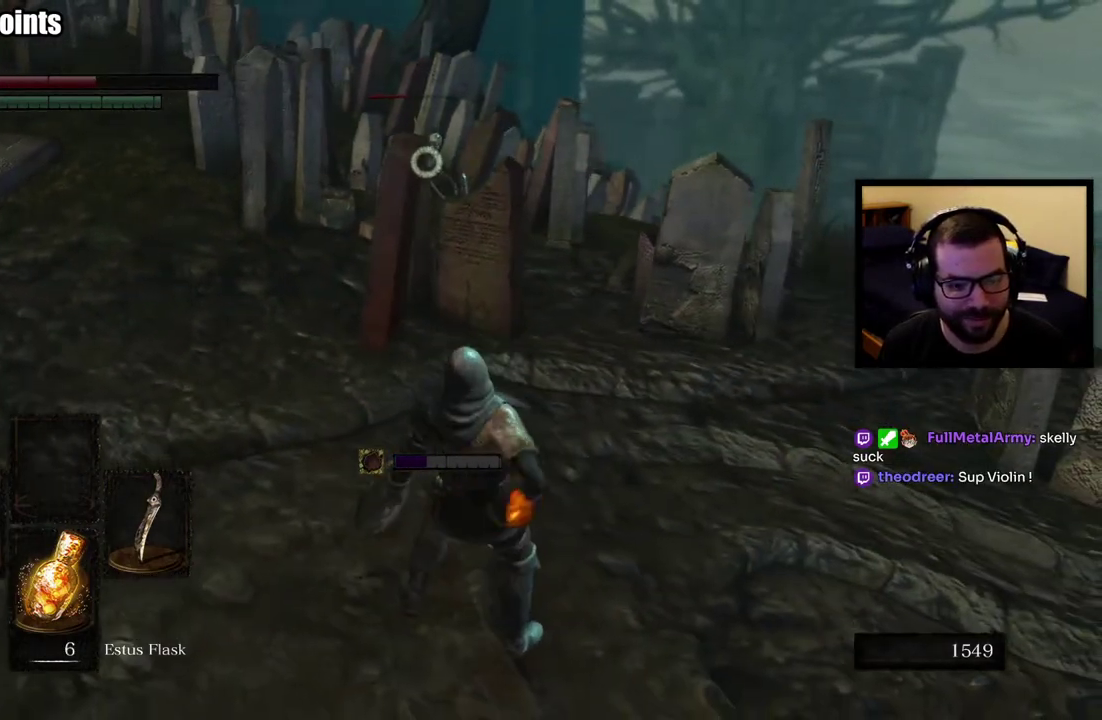
{"buttons": [], "left_stick": "down", "right_stick": "left", "events": [[417, "left_stick", "down"], [417, "right_stick", "left"]]}
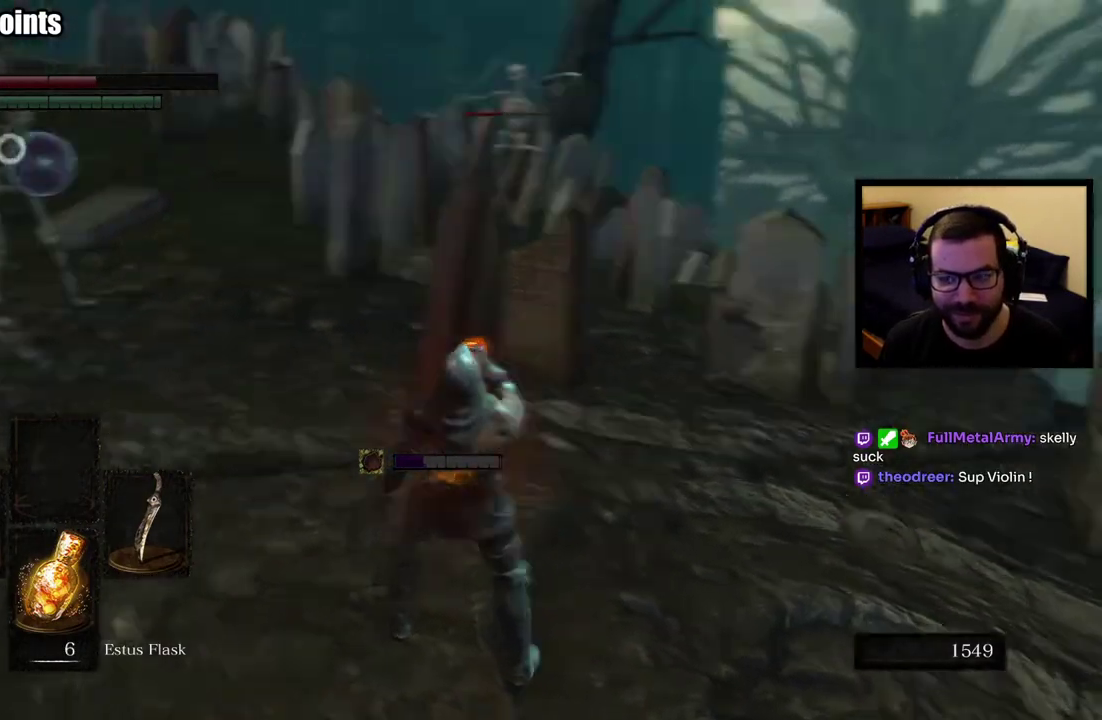
{"buttons": ["L1"], "left_stick": "left", "right_stick": "center", "events": [[33, "right_stick", "center"], [117, "left_stick", "down-left"], [333, "L1", "down"], [383, "left_stick", "left"]]}
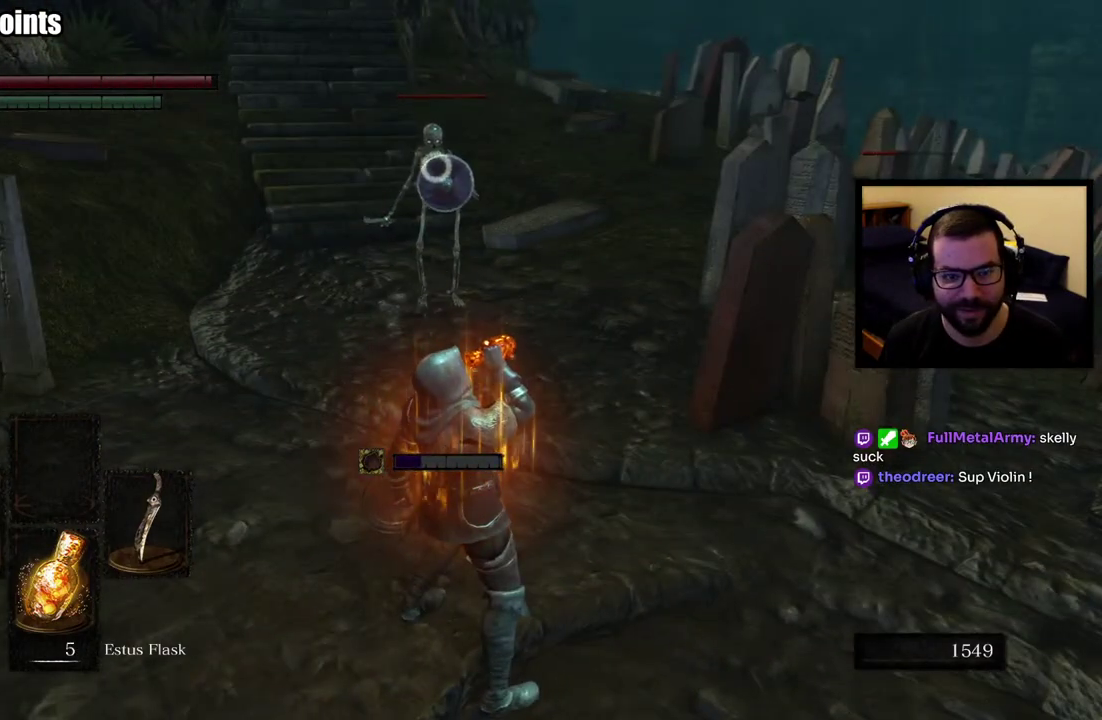
{"buttons": ["L1"], "left_stick": "up-left", "right_stick": "center", "events": [[233, "left_stick", "down-left"], [483, "left_stick", "up-left"]]}
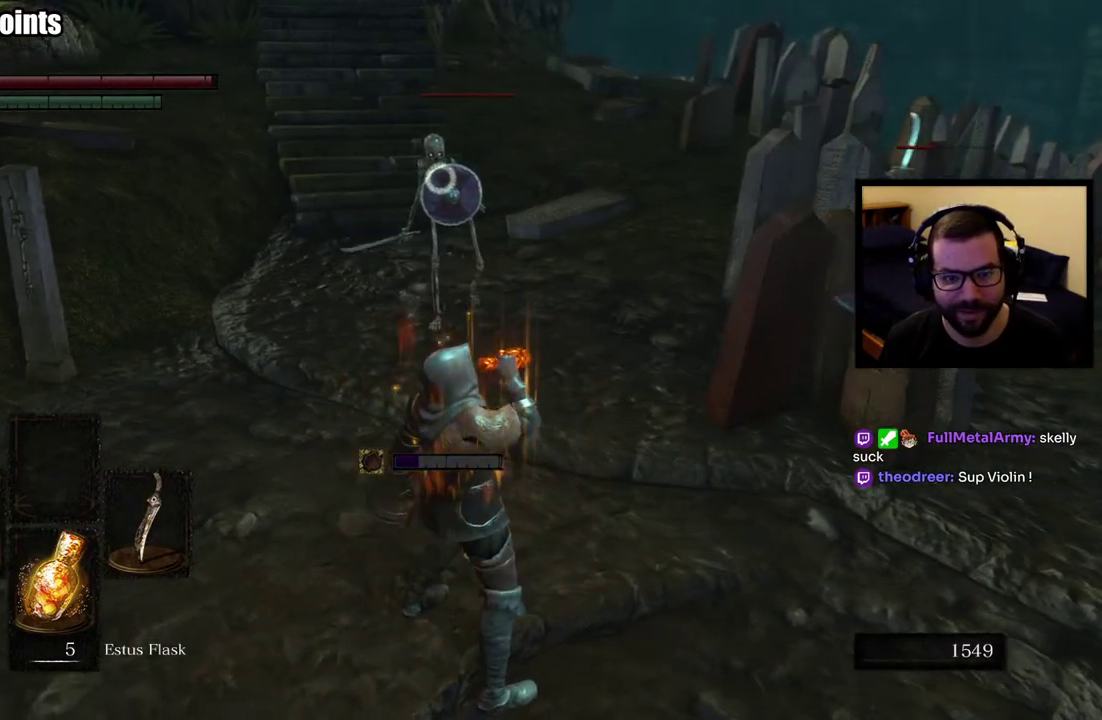
{"buttons": ["L1"], "left_stick": "up-left", "right_stick": "center"}
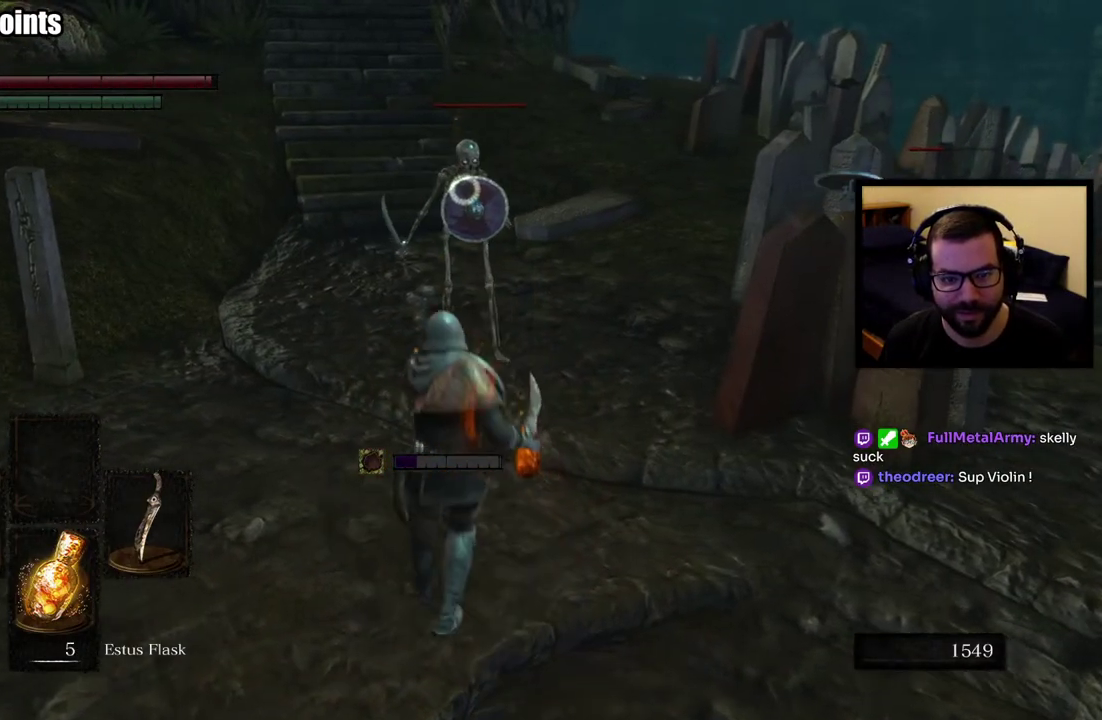
{"buttons": ["L1"], "left_stick": "center", "right_stick": "center", "events": [[50, "left_stick", "up"], [300, "left_stick", "center"]]}
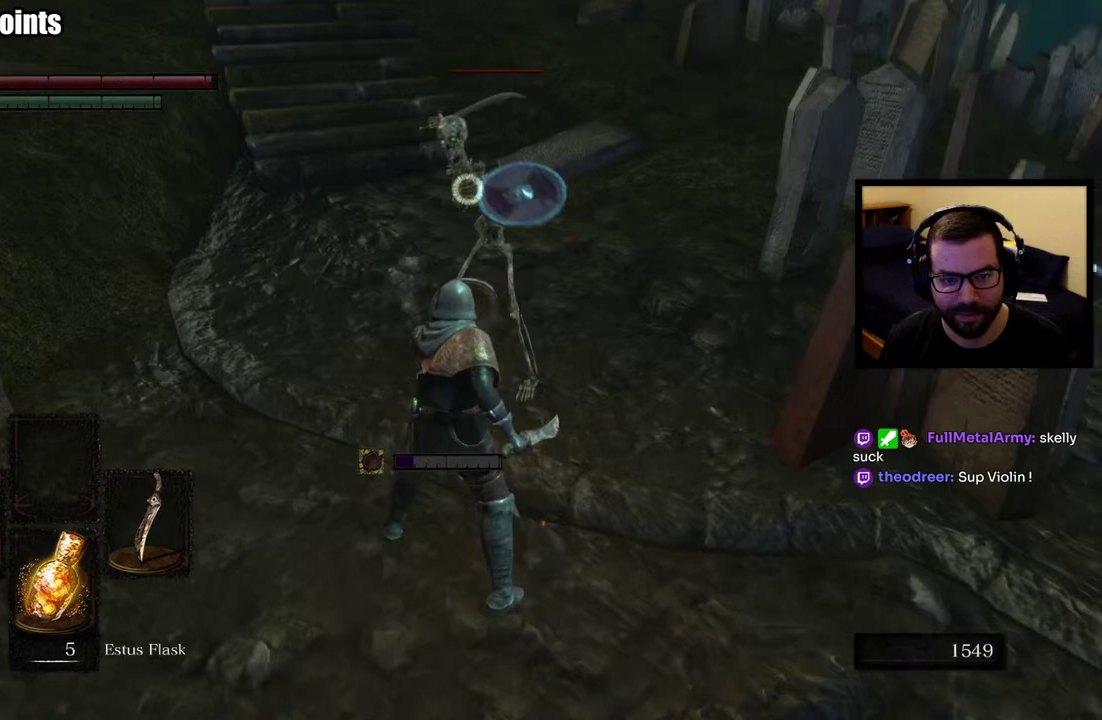
{"buttons": ["L1"], "left_stick": "up", "right_stick": "center", "events": [[50, "L2", "down"], [50, "left_stick", "up"], [167, "L2", "up"]]}
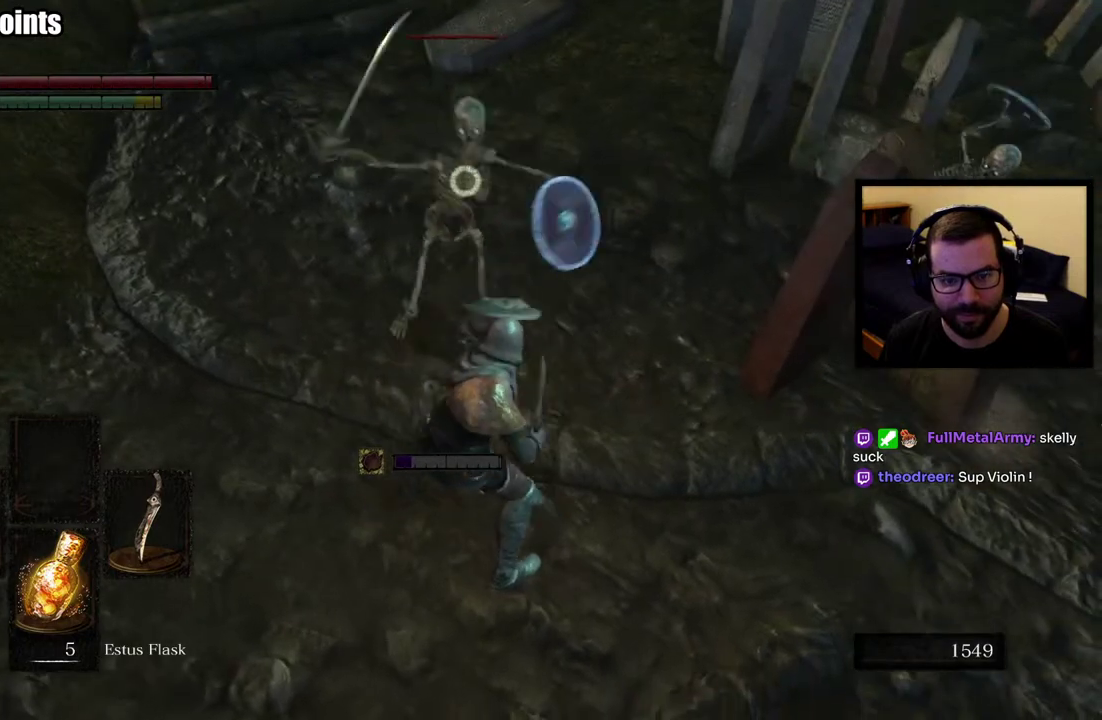
{"buttons": [], "left_stick": "up-left", "right_stick": "center", "events": [[317, "L1", "up"], [433, "left_stick", "up-left"]]}
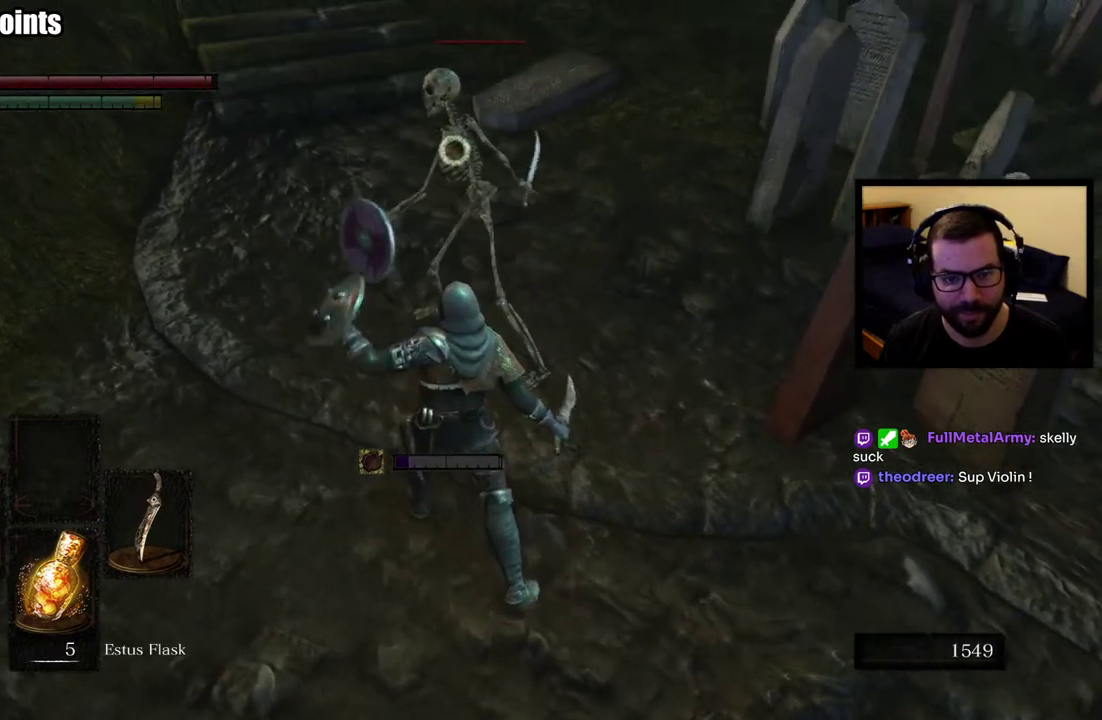
{"buttons": [], "left_stick": "up", "right_stick": "center", "events": [[50, "left_stick", "down-right"], [217, "left_stick", "up"]]}
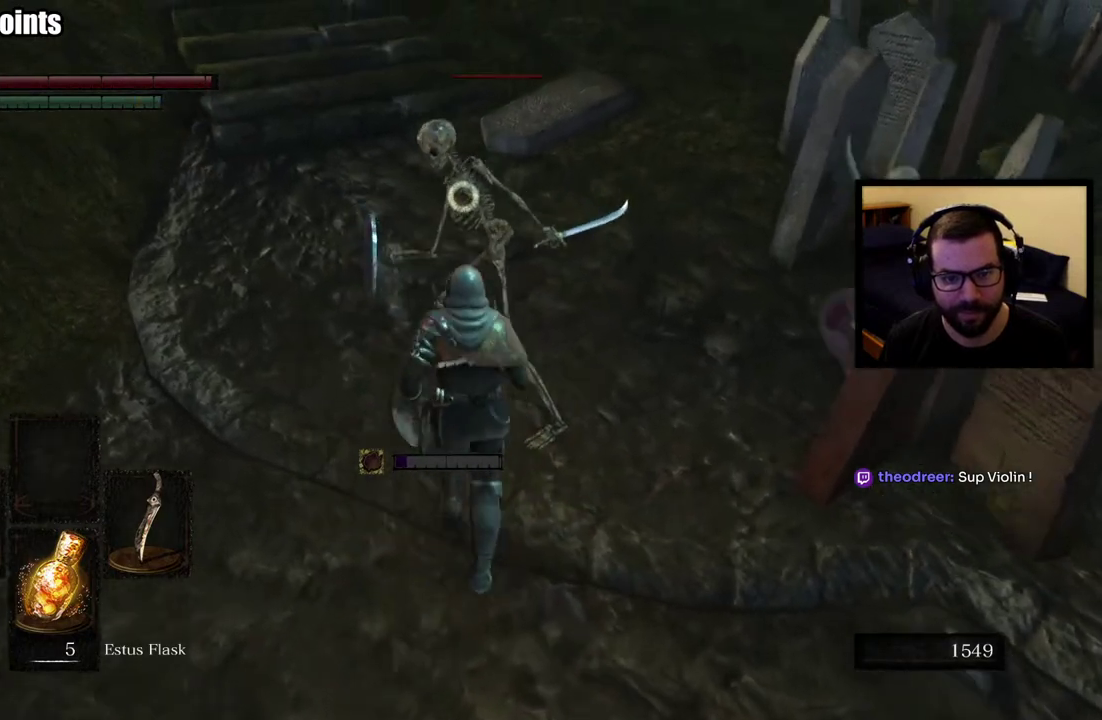
{"buttons": [], "left_stick": "up", "right_stick": "center", "events": []}
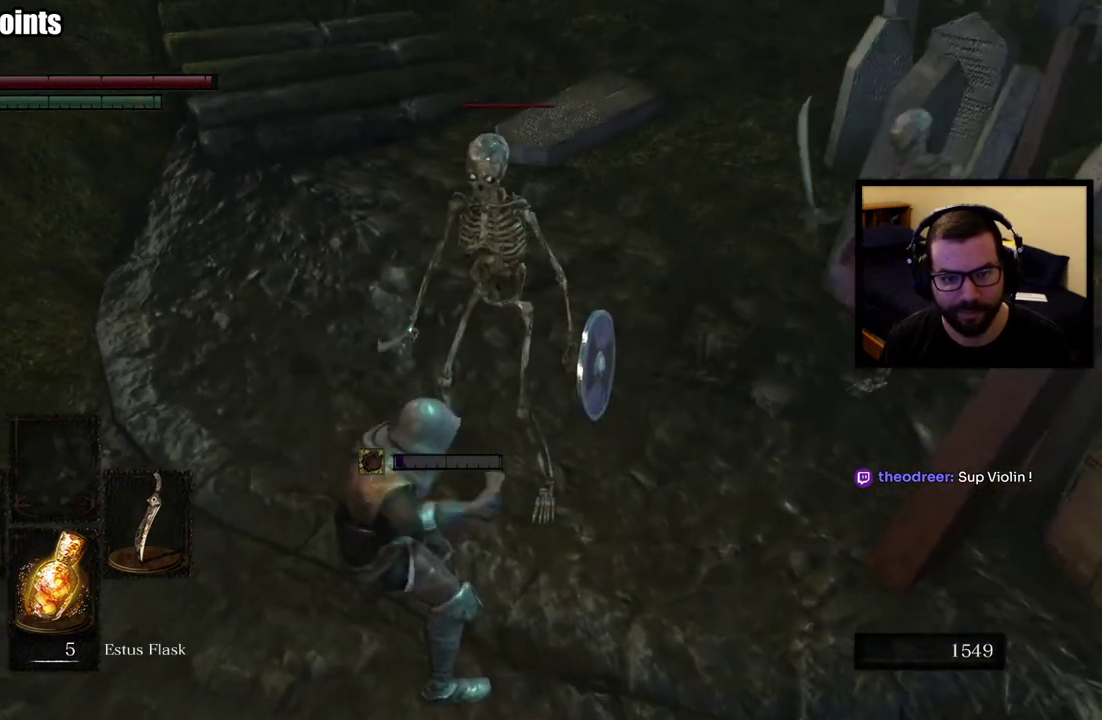
{"buttons": [], "left_stick": "up", "right_stick": "center", "events": []}
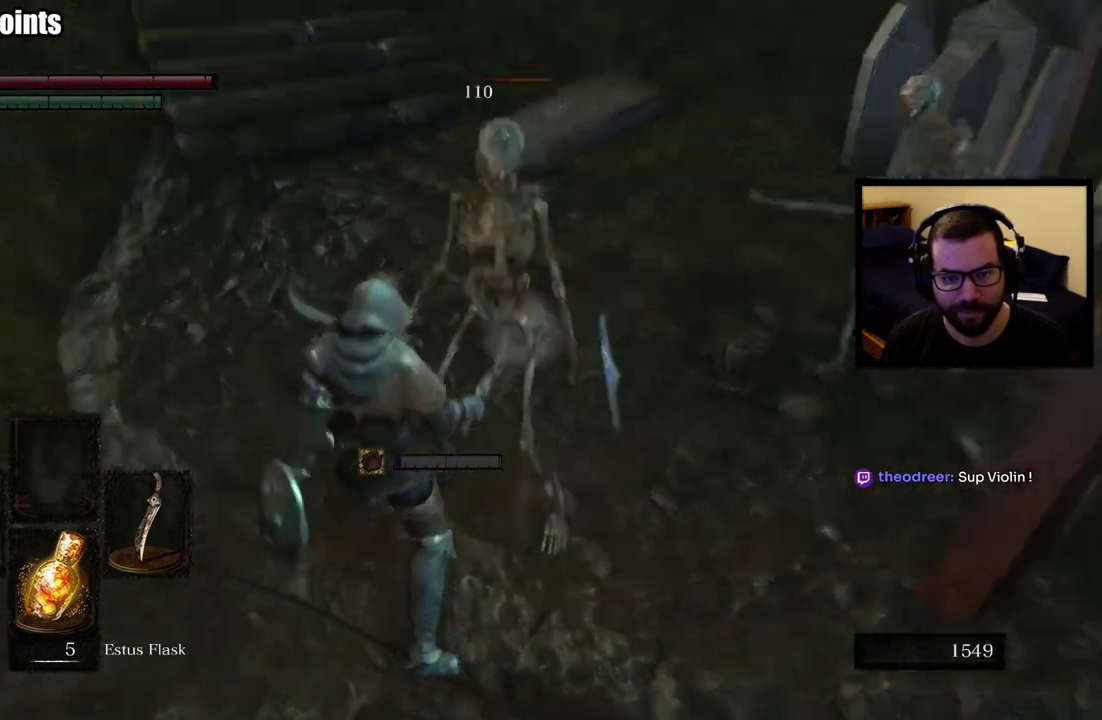
{"buttons": [], "left_stick": "up", "right_stick": "center", "events": []}
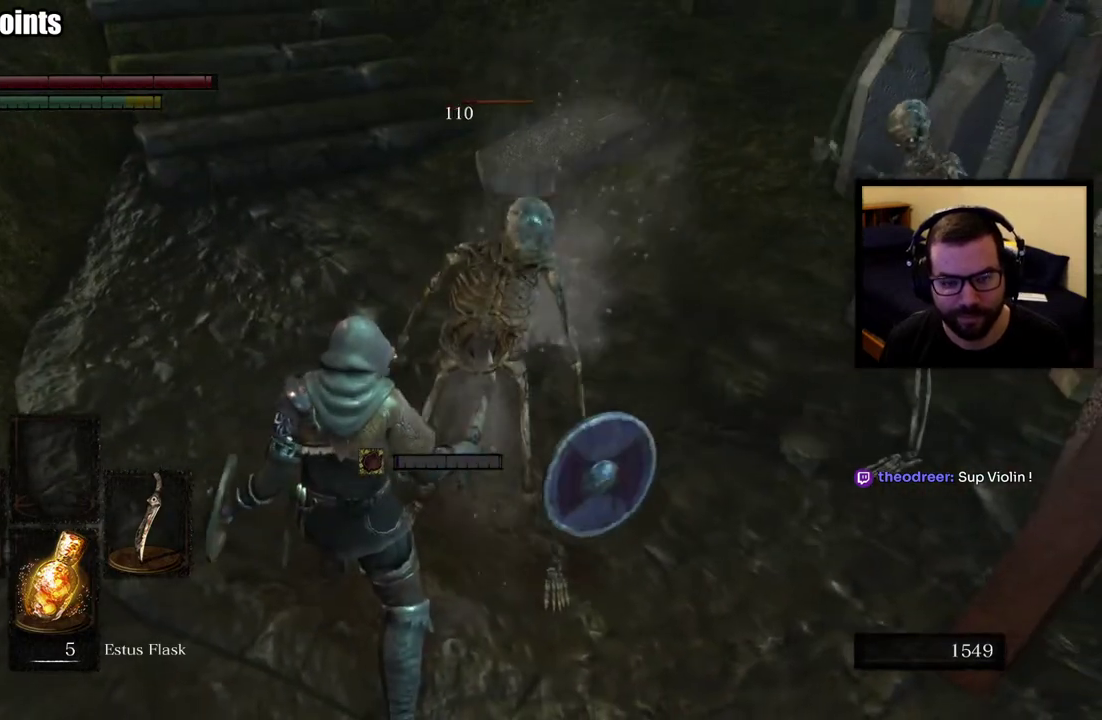
{"buttons": [], "left_stick": "center", "right_stick": "center", "events": [[467, "left_stick", "center"]]}
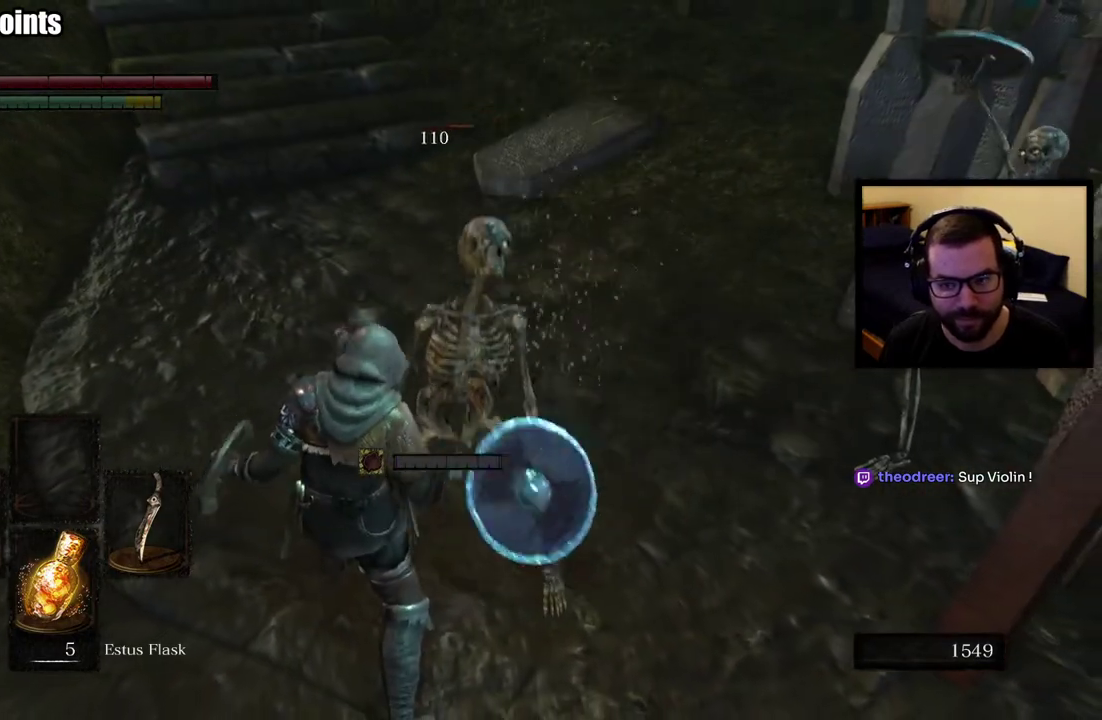
{"buttons": [], "left_stick": "center", "right_stick": "center", "events": []}
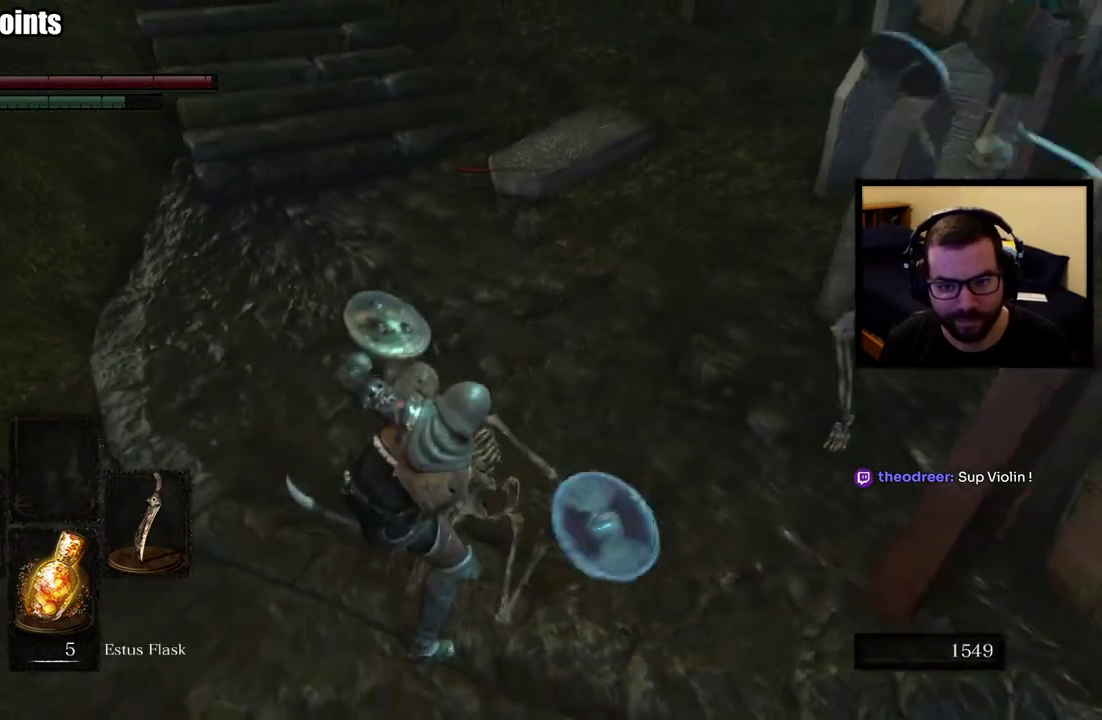
{"buttons": [], "left_stick": "center", "right_stick": "center", "events": []}
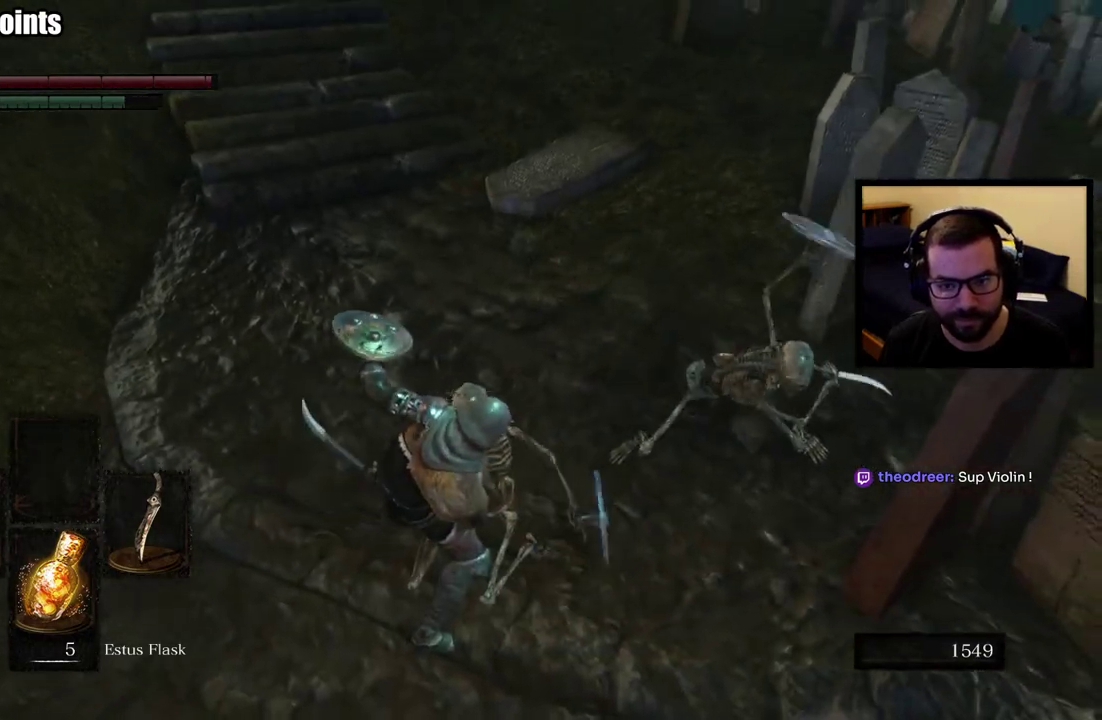
{"buttons": [], "left_stick": "center", "right_stick": "center", "events": []}
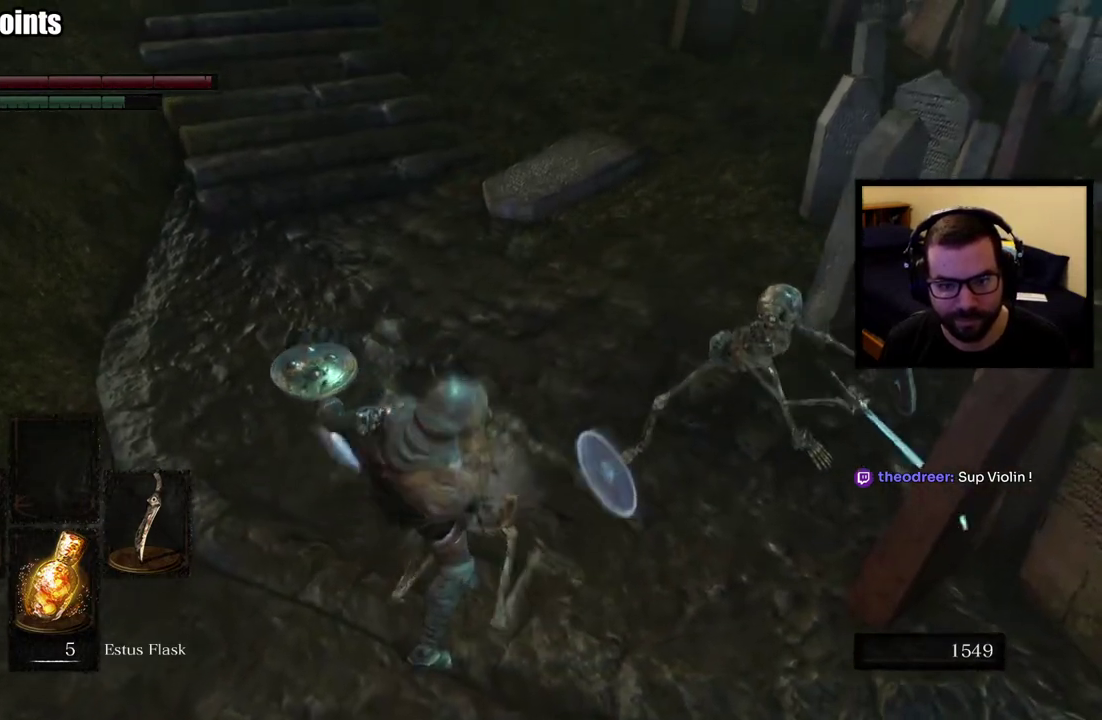
{"buttons": [], "left_stick": "center", "right_stick": "center", "events": []}
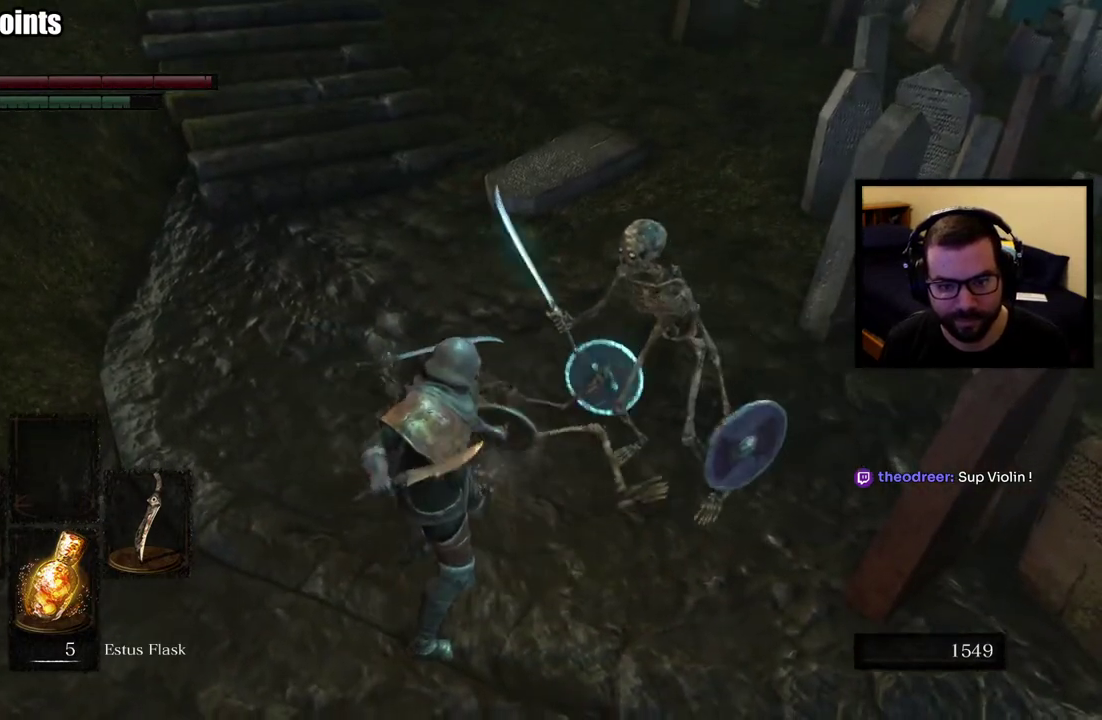
{"buttons": ["L1"], "left_stick": "center", "right_stick": "center", "events": [[33, "right_stick", "right"], [183, "right_stick", "center"], [350, "L1", "down"]]}
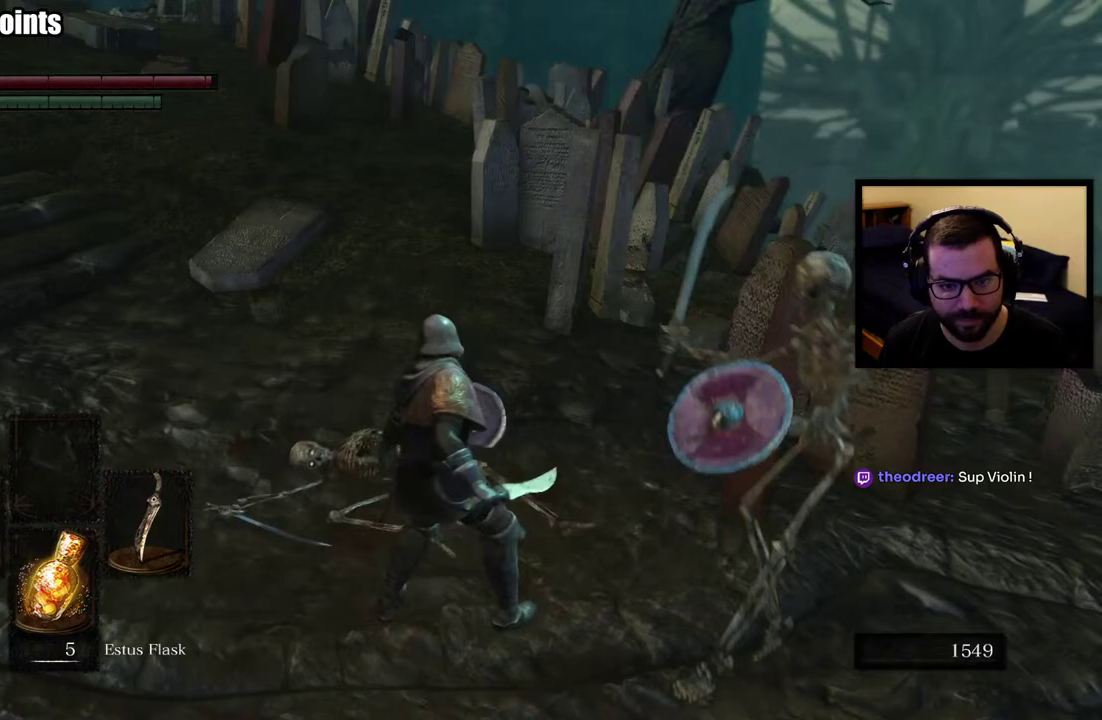
{"buttons": [], "left_stick": "down-right", "right_stick": "right", "events": [[167, "left_stick", "down-right"], [300, "L1", "up"], [467, "right_stick", "right"]]}
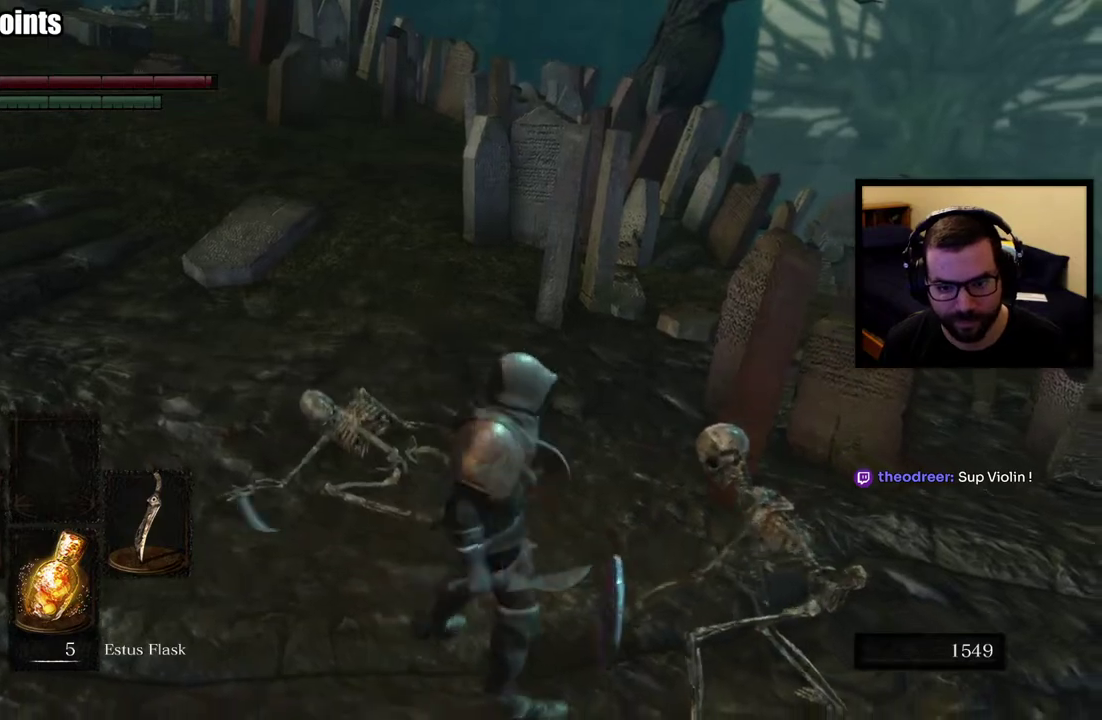
{"buttons": ["L1"], "left_stick": "down-right", "right_stick": "center", "events": [[67, "right_stick", "center"], [183, "L1", "down"], [400, "R3", "down"], [500, "R3", "up"]]}
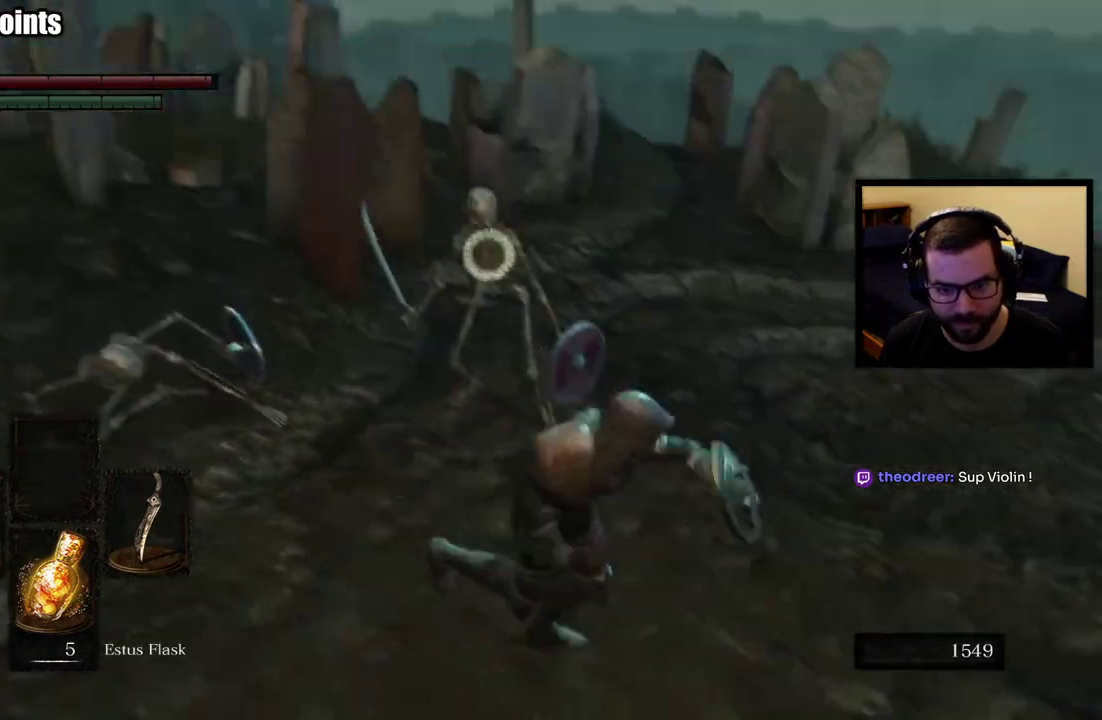
{"buttons": ["L1"], "left_stick": "up-right", "right_stick": "center", "events": [[50, "left_stick", "up-left"], [117, "left_stick", "right"], [200, "left_stick", "up-right"], [400, "left_stick", "right"], [467, "left_stick", "up-right"]]}
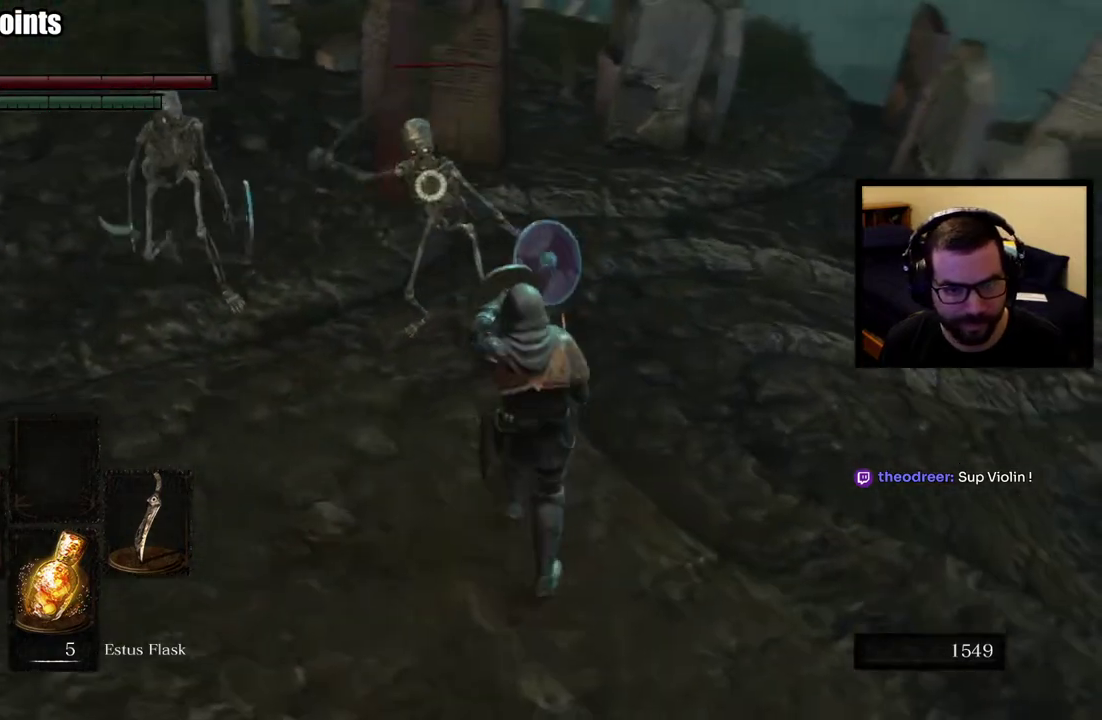
{"buttons": ["L1"], "left_stick": "up", "right_stick": "center", "events": [[100, "left_stick", "center"], [283, "L2", "down"], [300, "left_stick", "up"], [400, "L2", "up"]]}
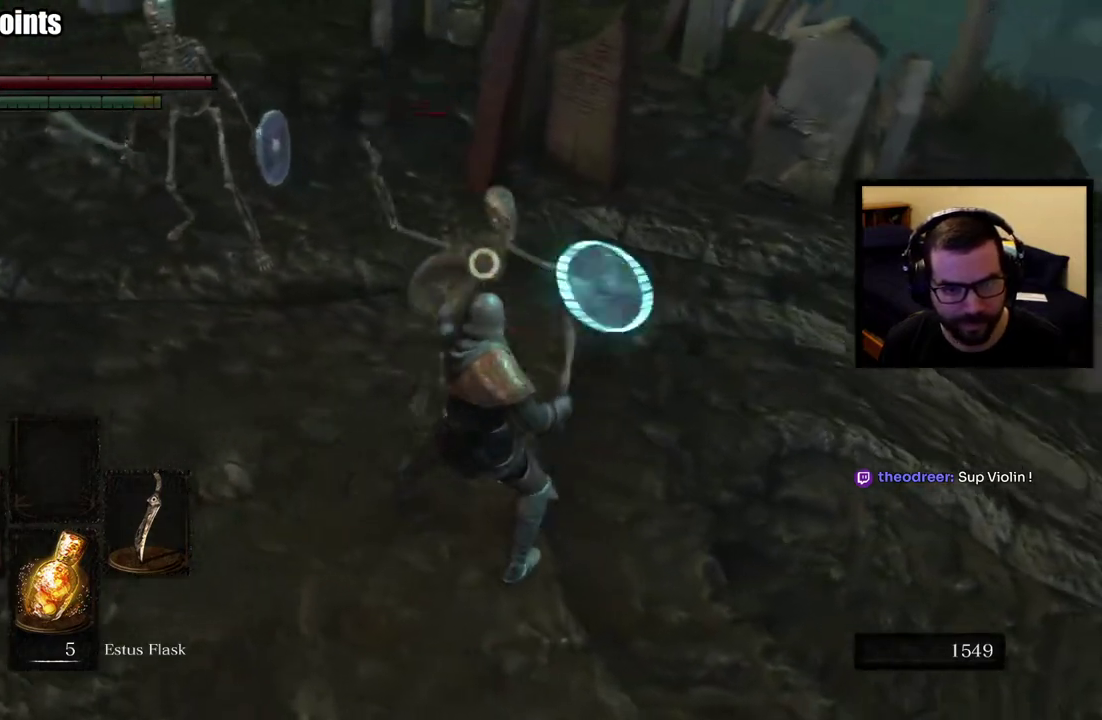
{"buttons": [], "left_stick": "up", "right_stick": "center", "events": [[467, "L1", "up"]]}
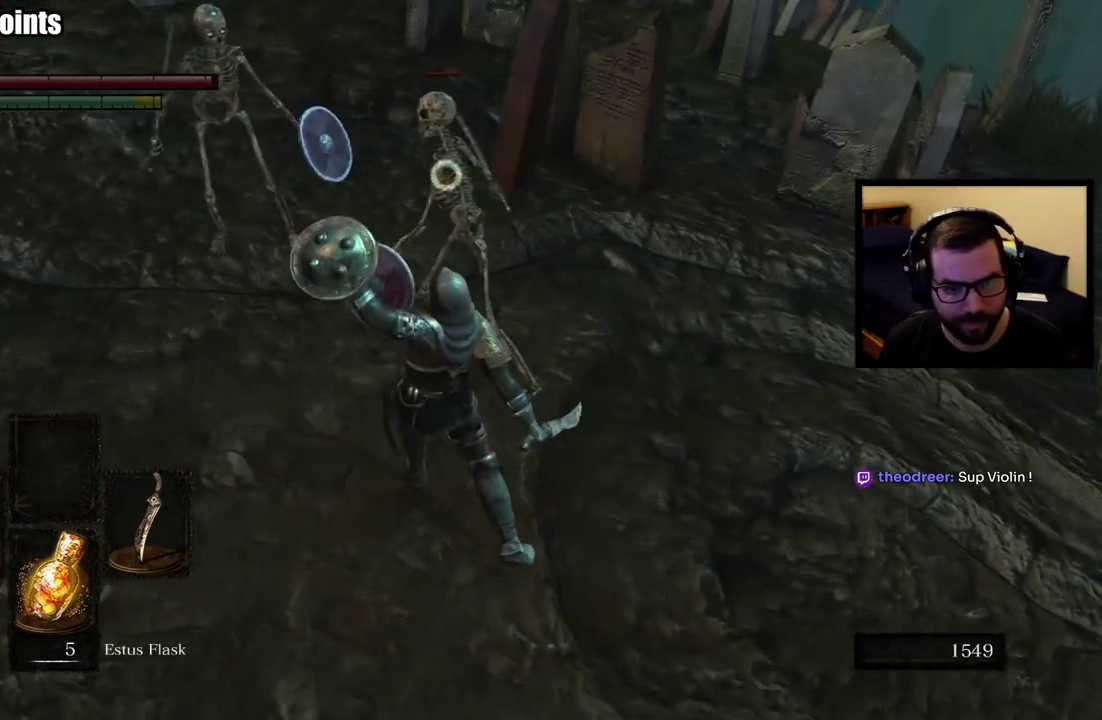
{"buttons": [], "left_stick": "up", "right_stick": "center", "events": [[167, "left_stick", "up-right"], [300, "left_stick", "up"]]}
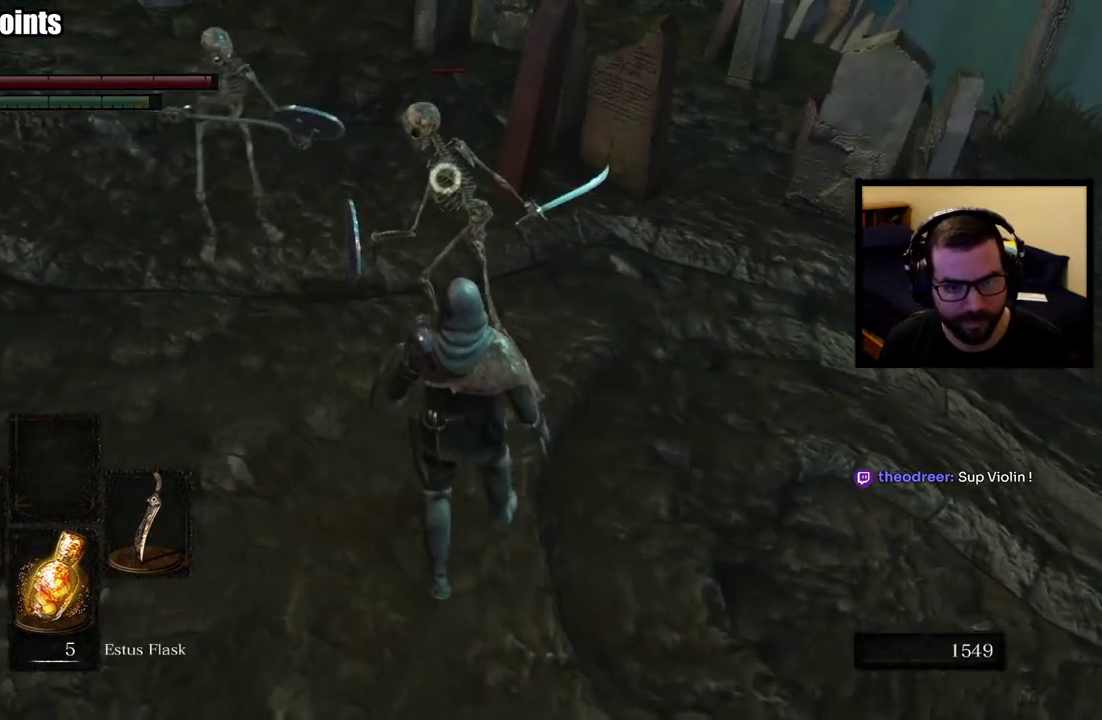
{"buttons": [], "left_stick": "up", "right_stick": "center", "events": []}